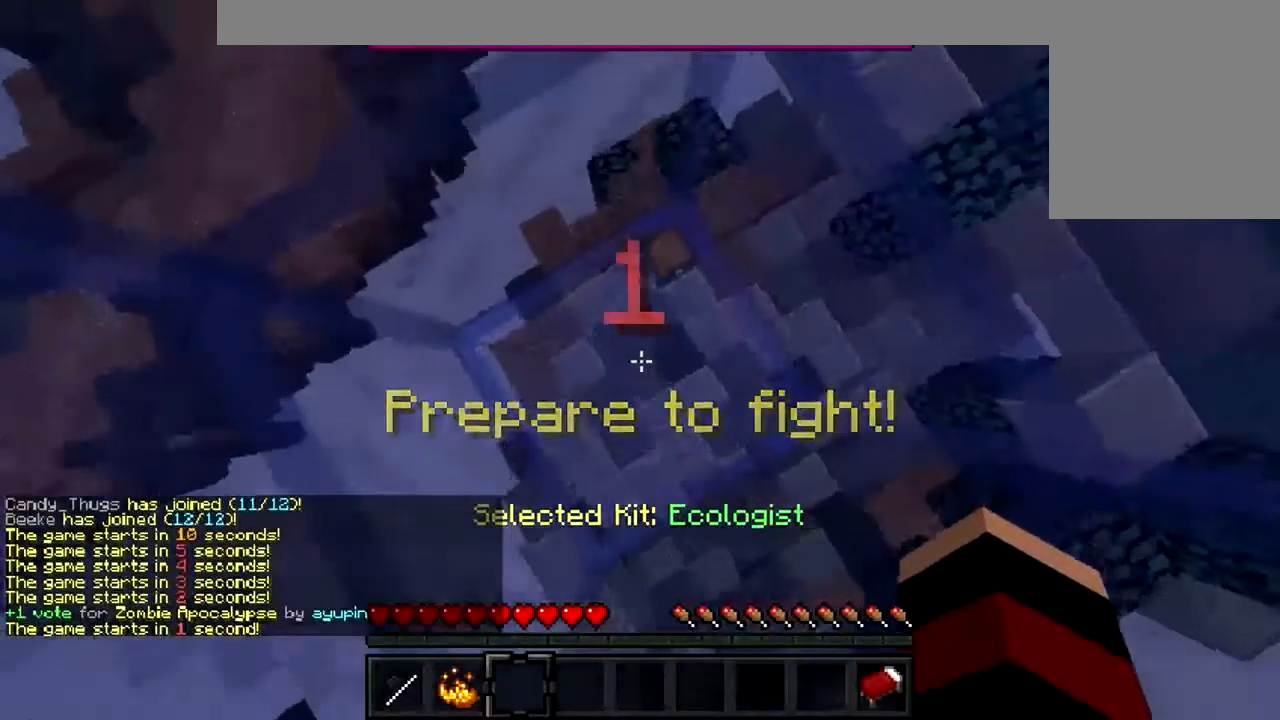
Gameplay with keyboard and mouse; each line is a JSON object with the keys and mouse buttons held at the frame after it. "events" lists presses ("down") and releases ("up") of "a", "d", "s", "w", "mouse_left" and "mouse_right" between this image and that frame as [ms after this image, input, new state], when the widget could be followed in between. "mouse_left", "mouse_right" = the "left", "right" buttons of the "mouse" list. No other keys are recorded. Fast repeated clicks can show as one long hold. Mouse movement is not recorded.
{"keys": [], "mouse": [], "events": []}
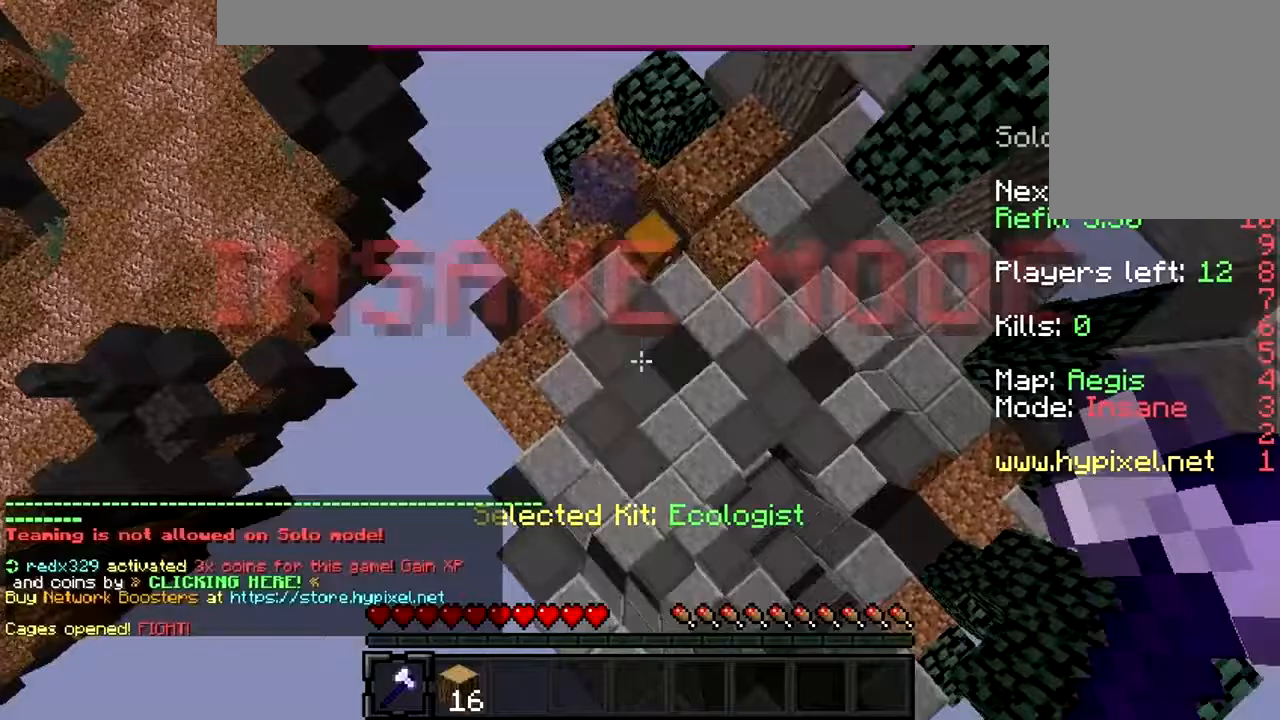
{"keys": [], "mouse": [], "events": [[100, "w", "down"], [400, "w", "up"]]}
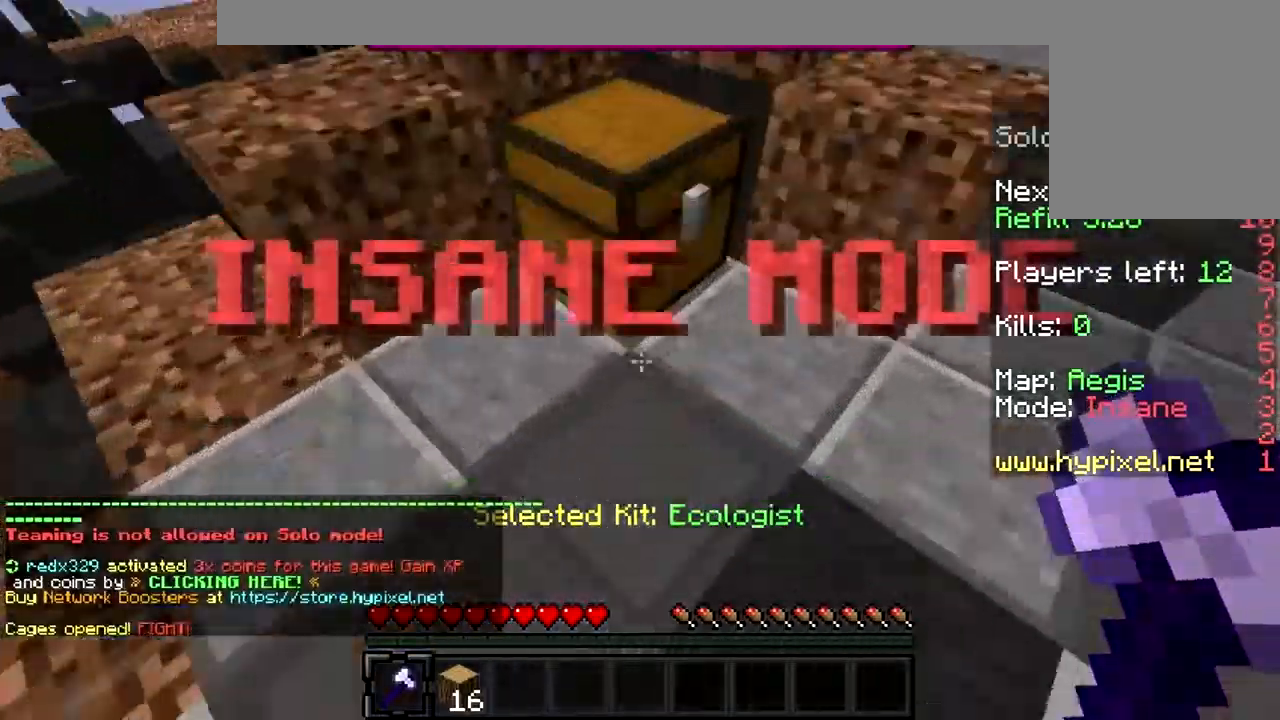
{"keys": [], "mouse": ["left"], "events": [[100, "mouse_left", "down"], [167, "w", "down"], [400, "w", "up"]]}
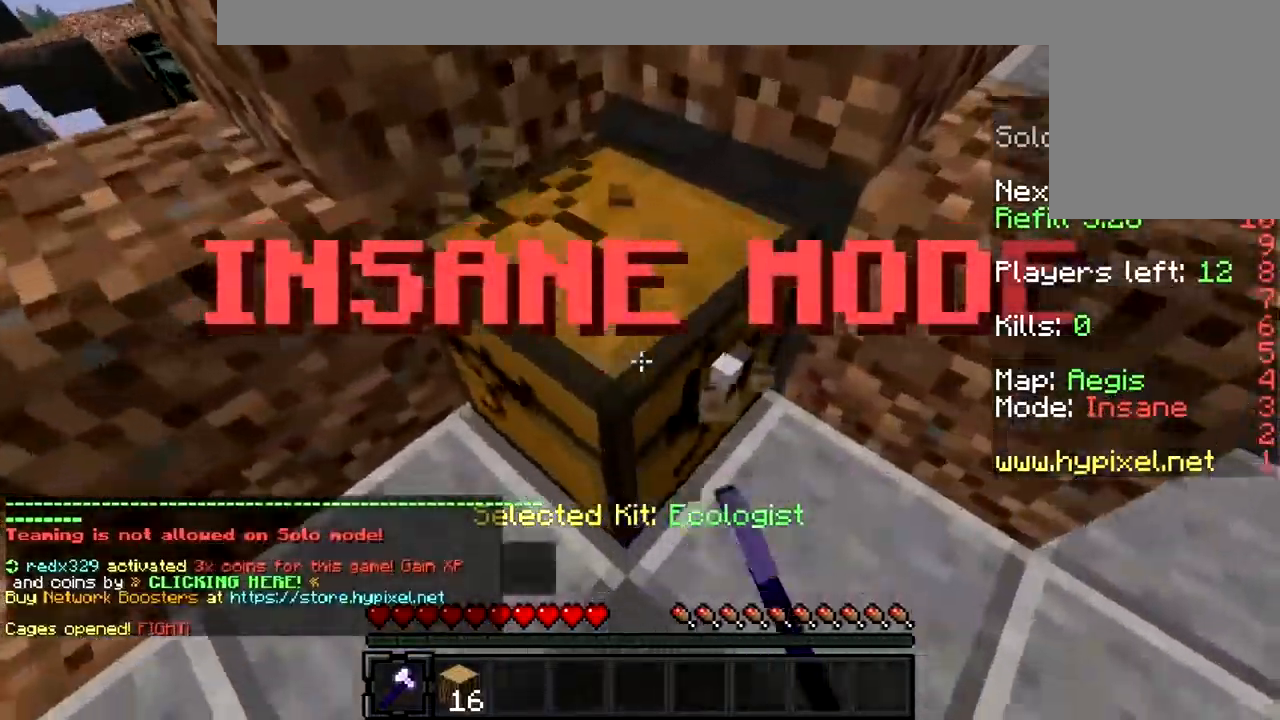
{"keys": [], "mouse": ["left"], "events": [[133, "w", "down"], [267, "w", "up"]]}
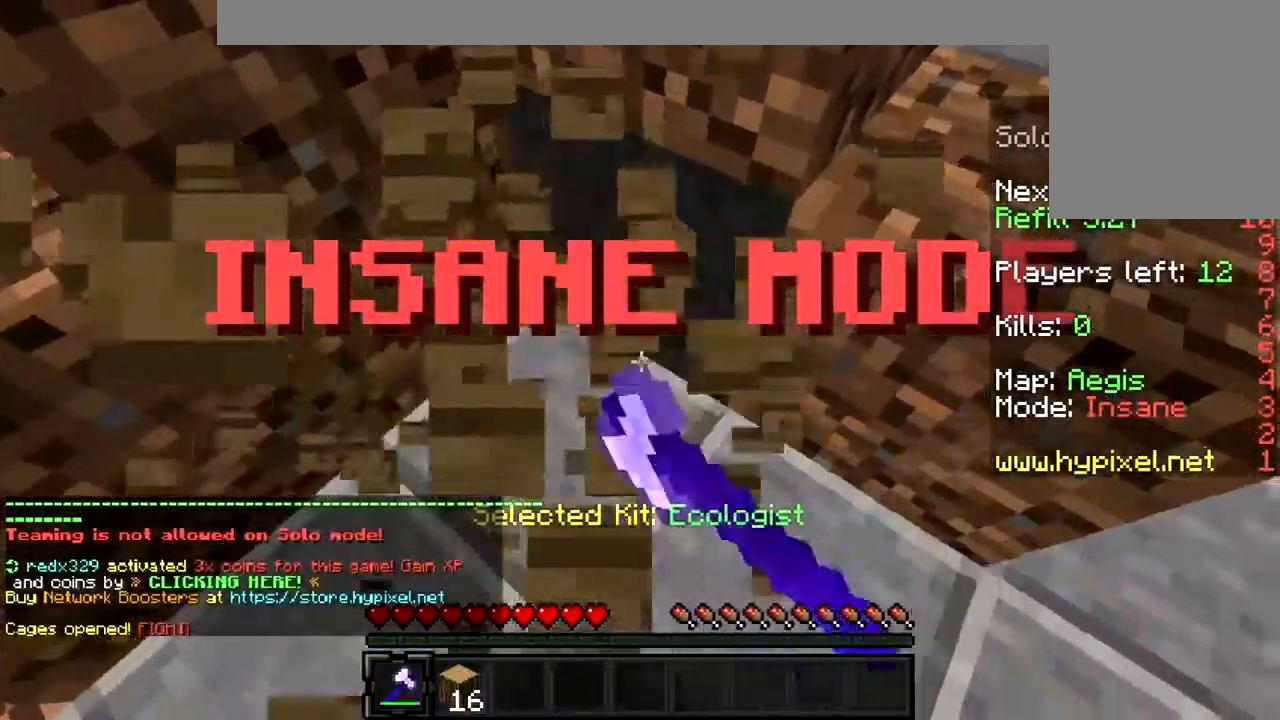
{"keys": ["d", "w"], "mouse": [], "events": [[167, "d", "down"], [400, "mouse_left", "up"], [400, "w", "down"]]}
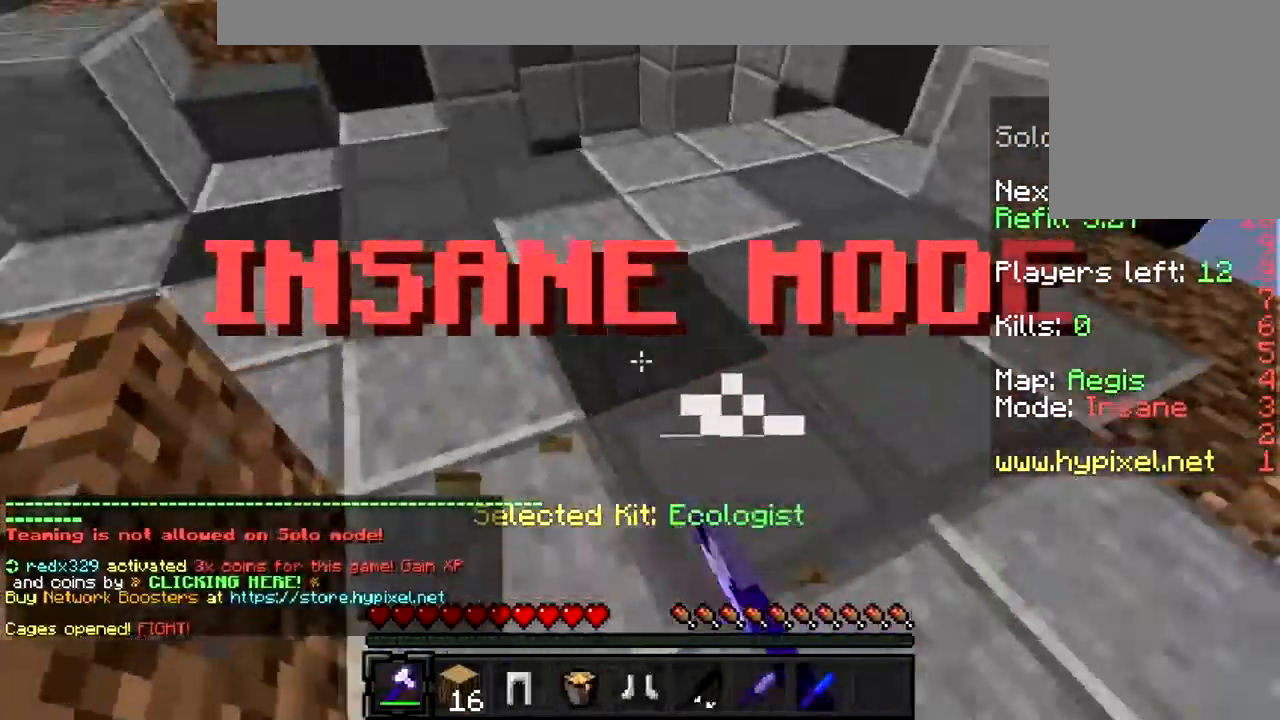
{"keys": ["w"], "mouse": ["right"], "events": [[33, "d", "up"], [67, "w", "up"], [500, "mouse_right", "down"], [500, "w", "down"]]}
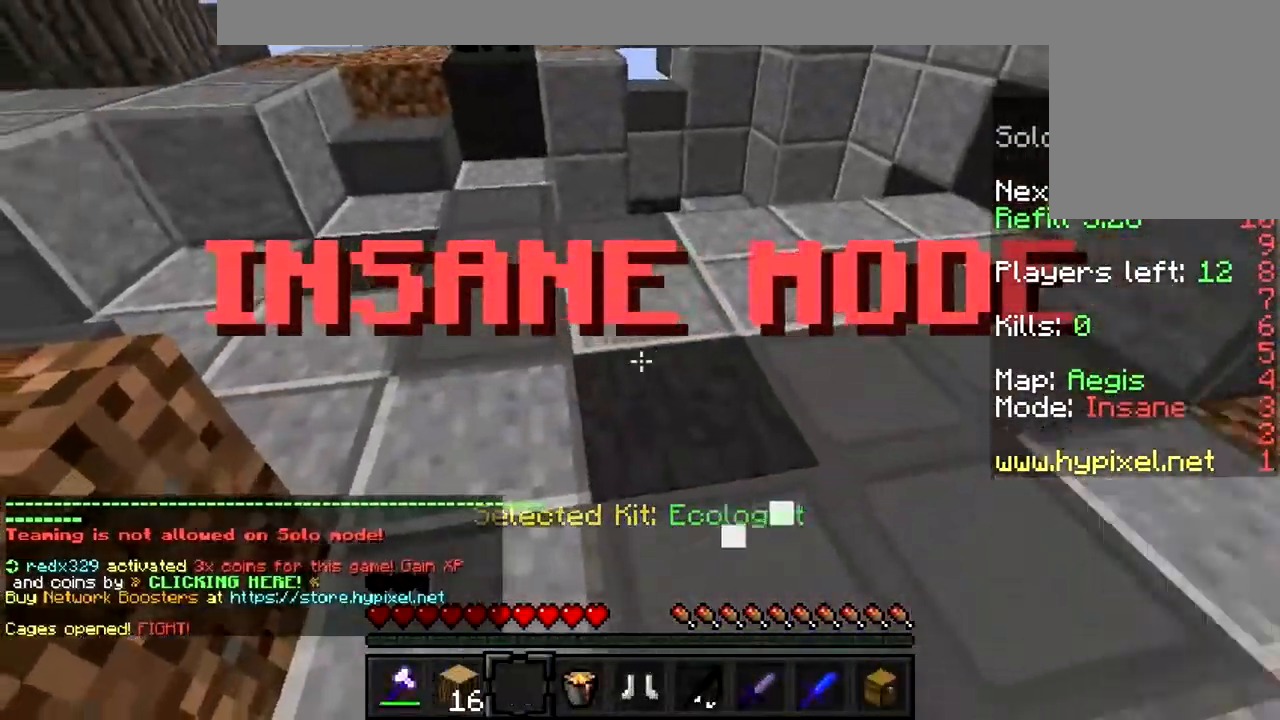
{"keys": ["w"], "mouse": [], "events": [[133, "mouse_right", "up"], [200, "a", "down"], [433, "a", "up"]]}
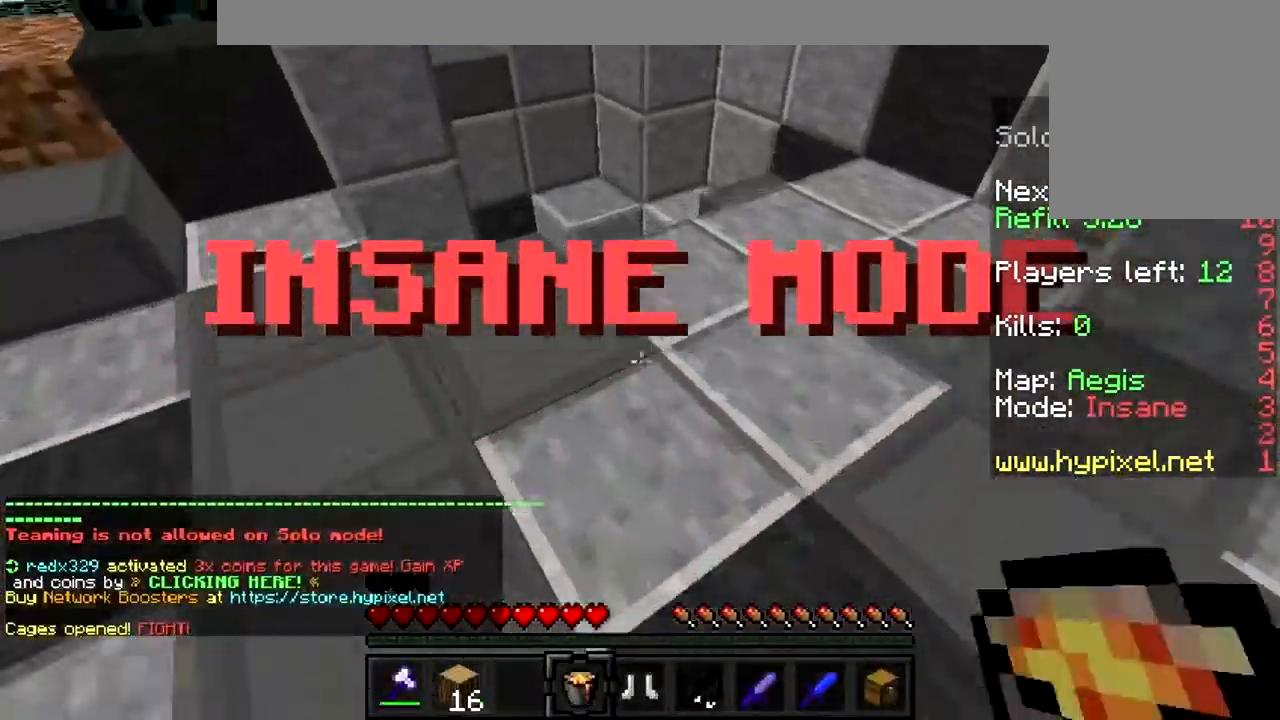
{"keys": ["w"], "mouse": [], "events": [[367, "mouse_right", "down"], [500, "mouse_right", "up"]]}
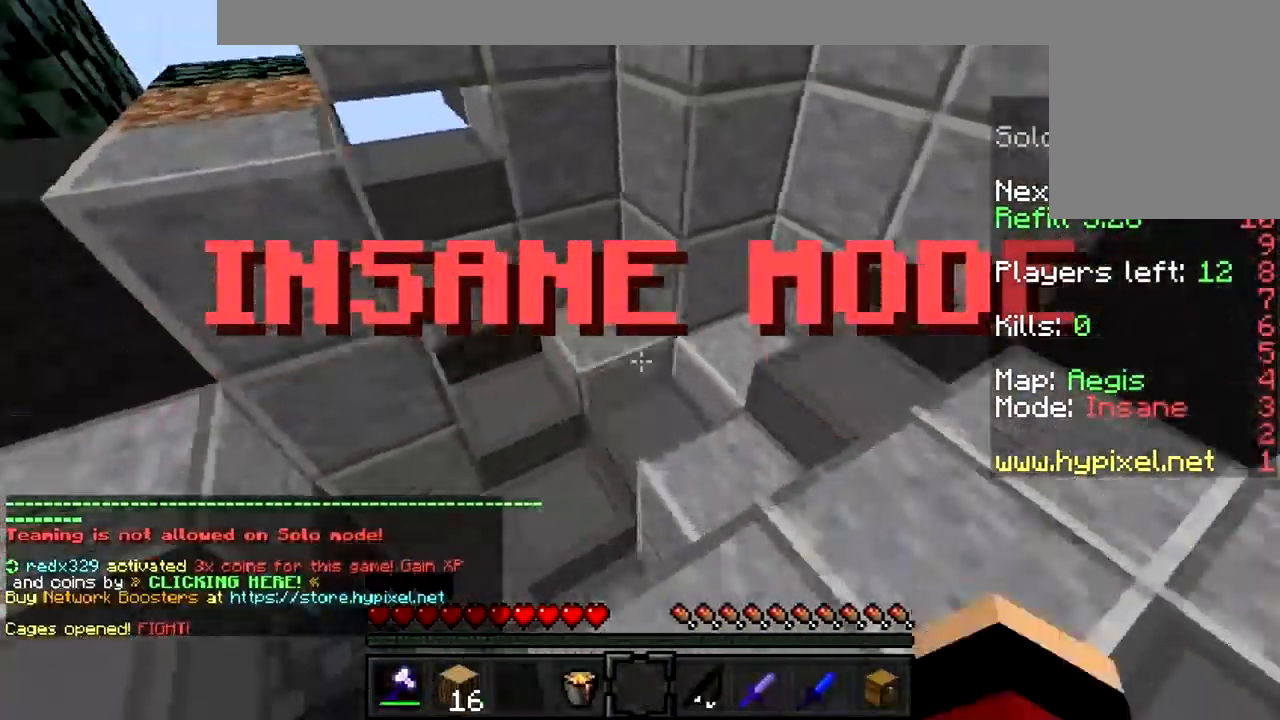
{"keys": ["w"], "mouse": [], "events": [[200, "a", "down"], [233, "mouse_left", "down"], [300, "a", "up"], [333, "mouse_left", "up"]]}
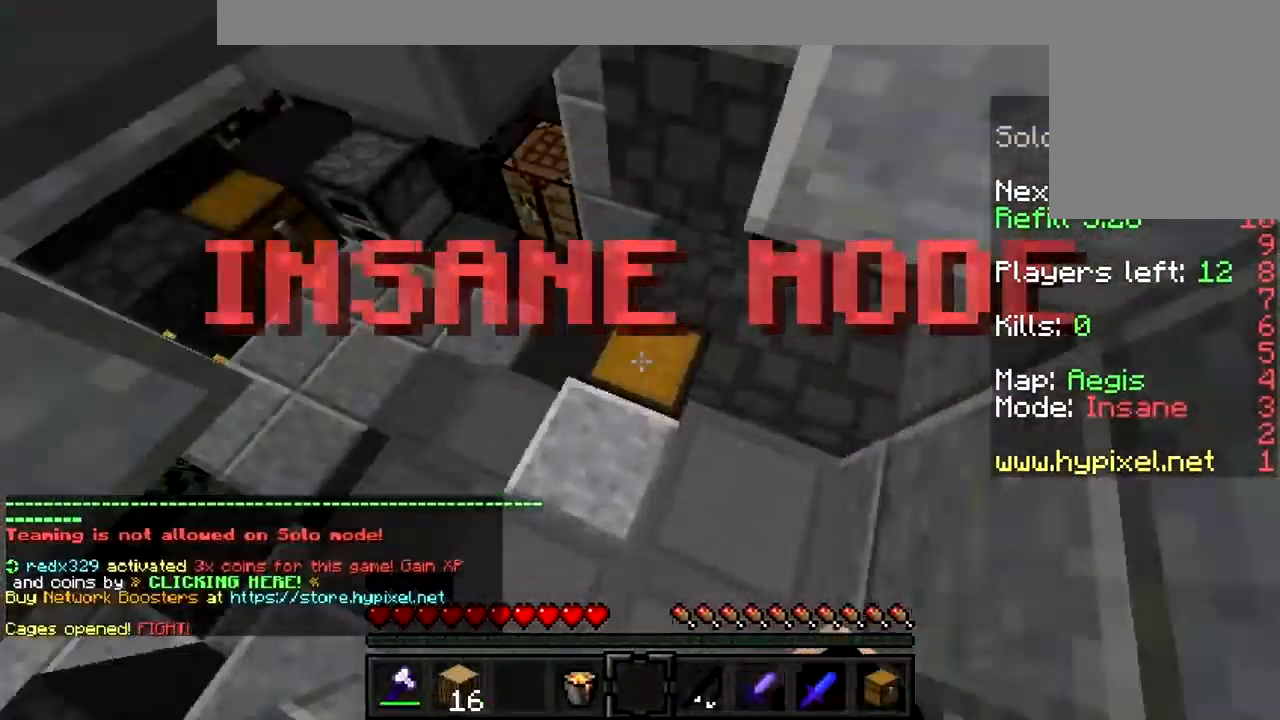
{"keys": [], "mouse": ["left"], "events": [[33, "a", "down"], [133, "a", "up"], [267, "mouse_left", "down"], [400, "w", "up"]]}
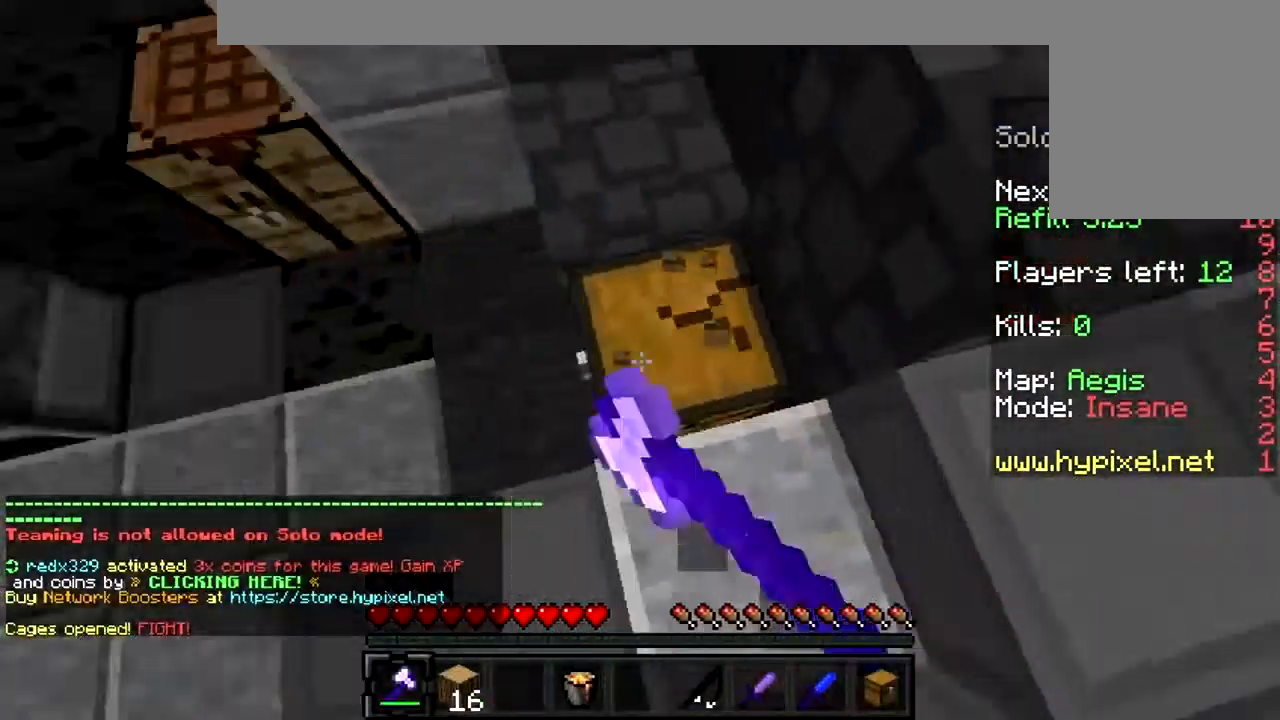
{"keys": ["a"], "mouse": ["left"], "events": [[300, "w", "down"], [400, "a", "down"], [433, "w", "up"]]}
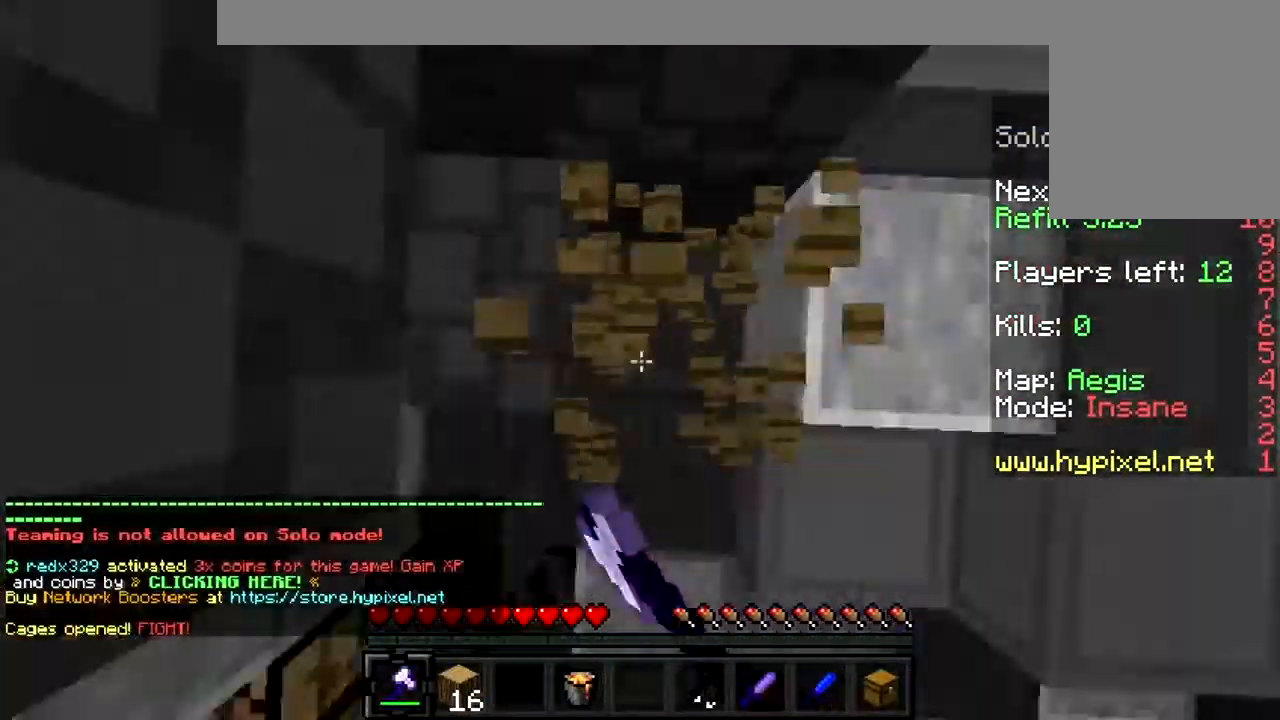
{"keys": ["w"], "mouse": ["left"], "events": [[67, "a", "up"], [267, "w", "down"]]}
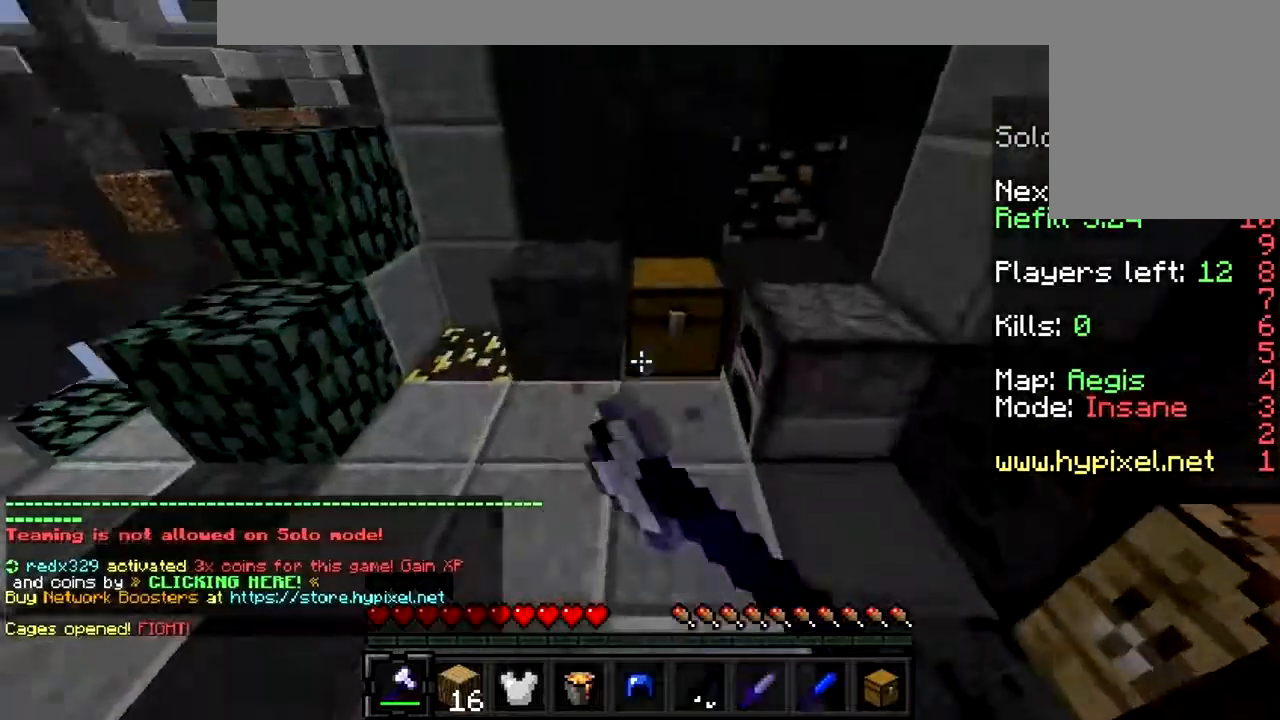
{"keys": ["w"], "mouse": ["left"], "events": [[267, "w", "up"], [500, "w", "down"]]}
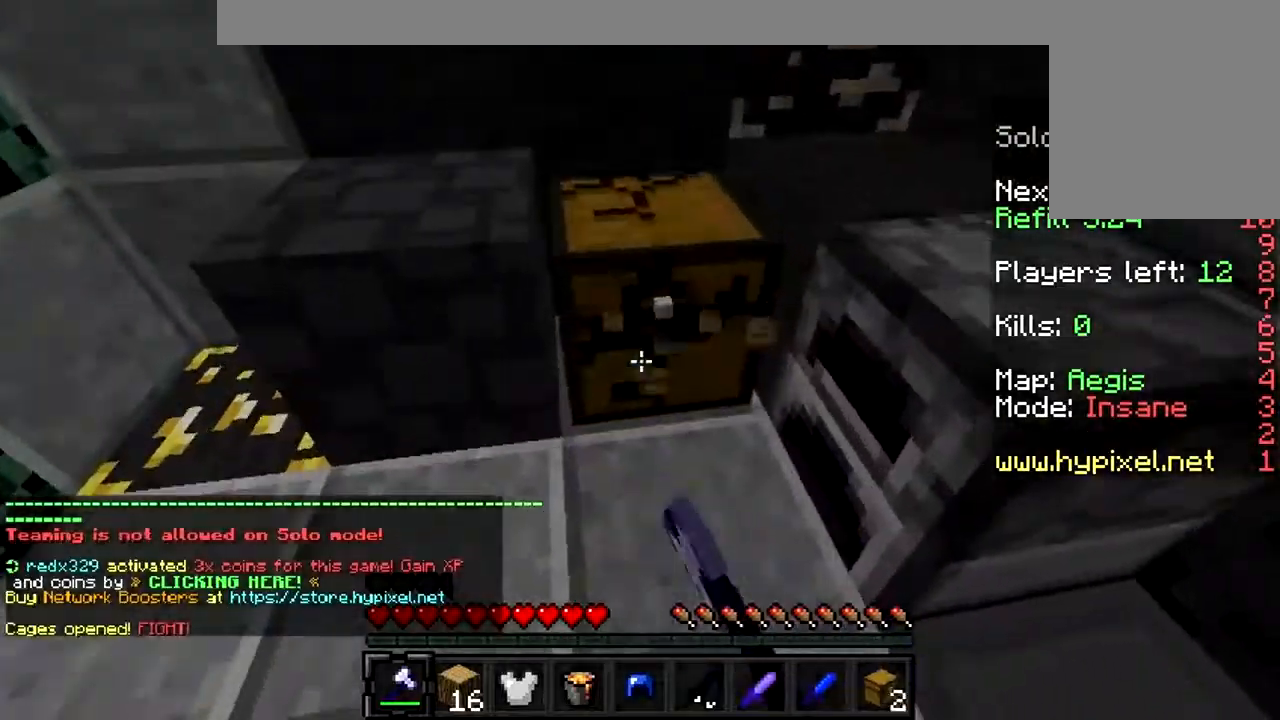
{"keys": ["d", "w"], "mouse": ["left"], "events": [[167, "d", "down"]]}
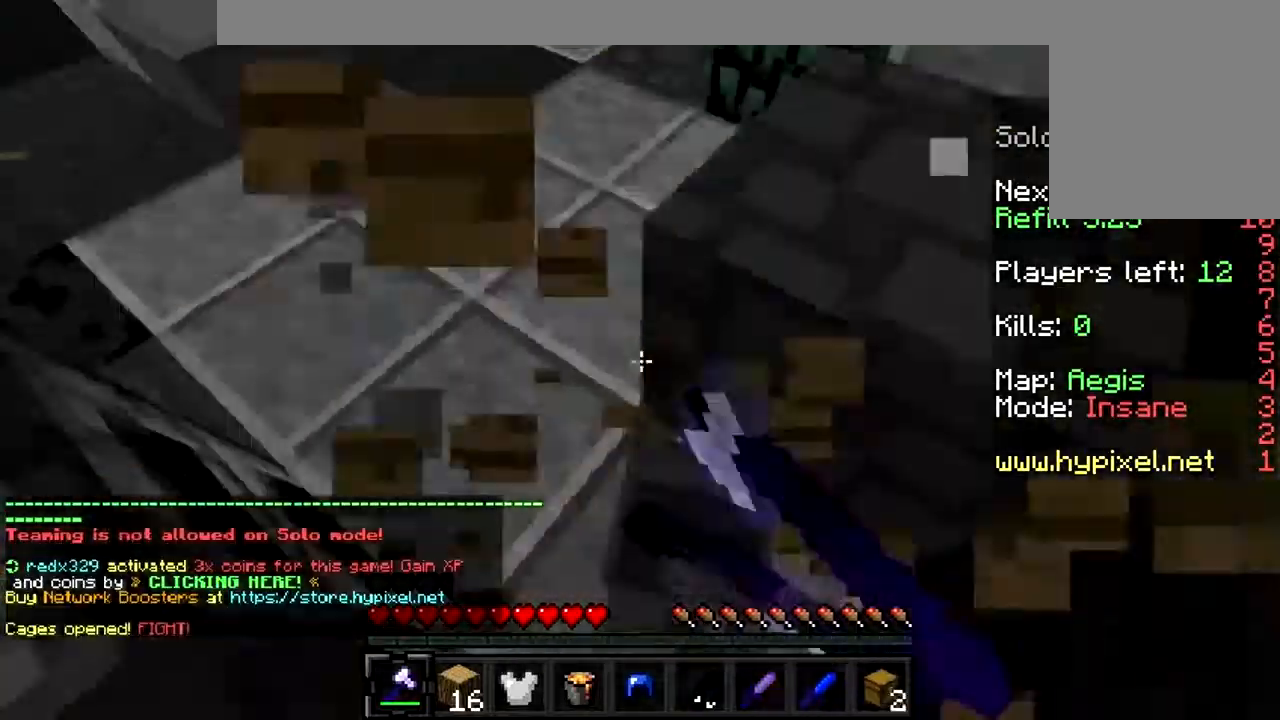
{"keys": [], "mouse": [], "events": [[33, "d", "up"], [33, "mouse_left", "up"], [33, "w", "up"]]}
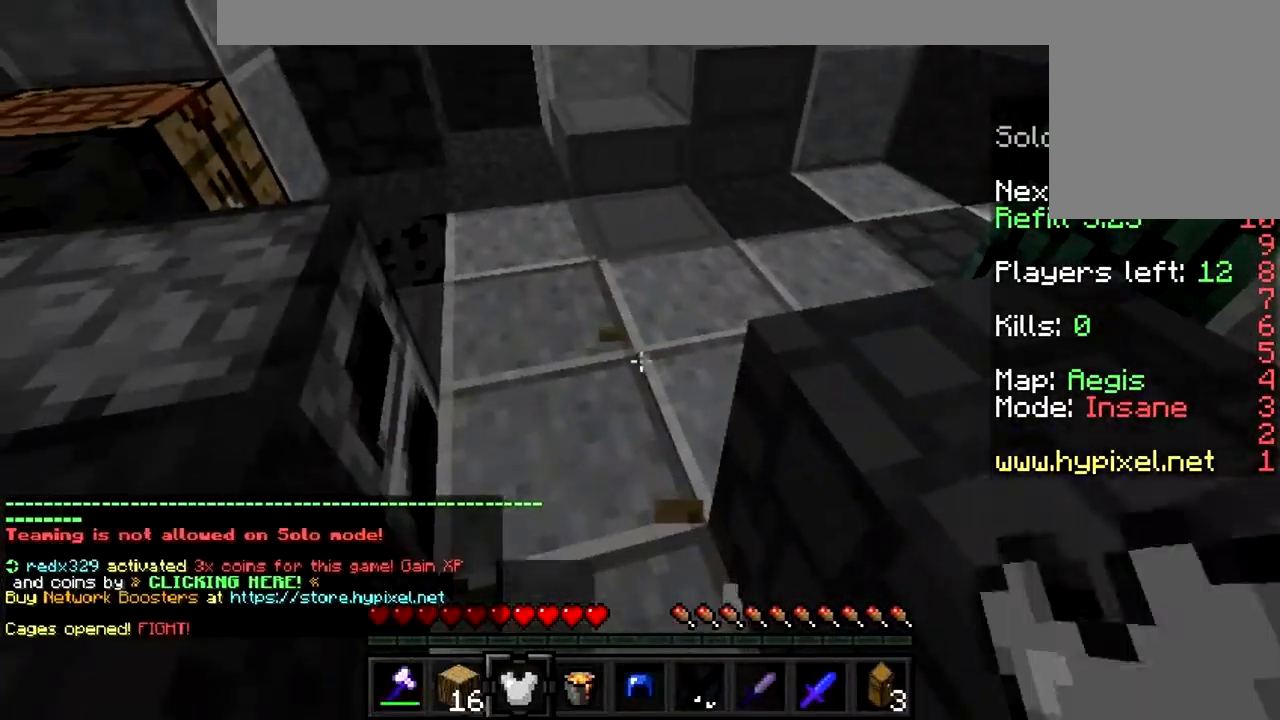
{"keys": [], "mouse": [], "events": [[167, "mouse_right", "down"], [300, "mouse_right", "up"]]}
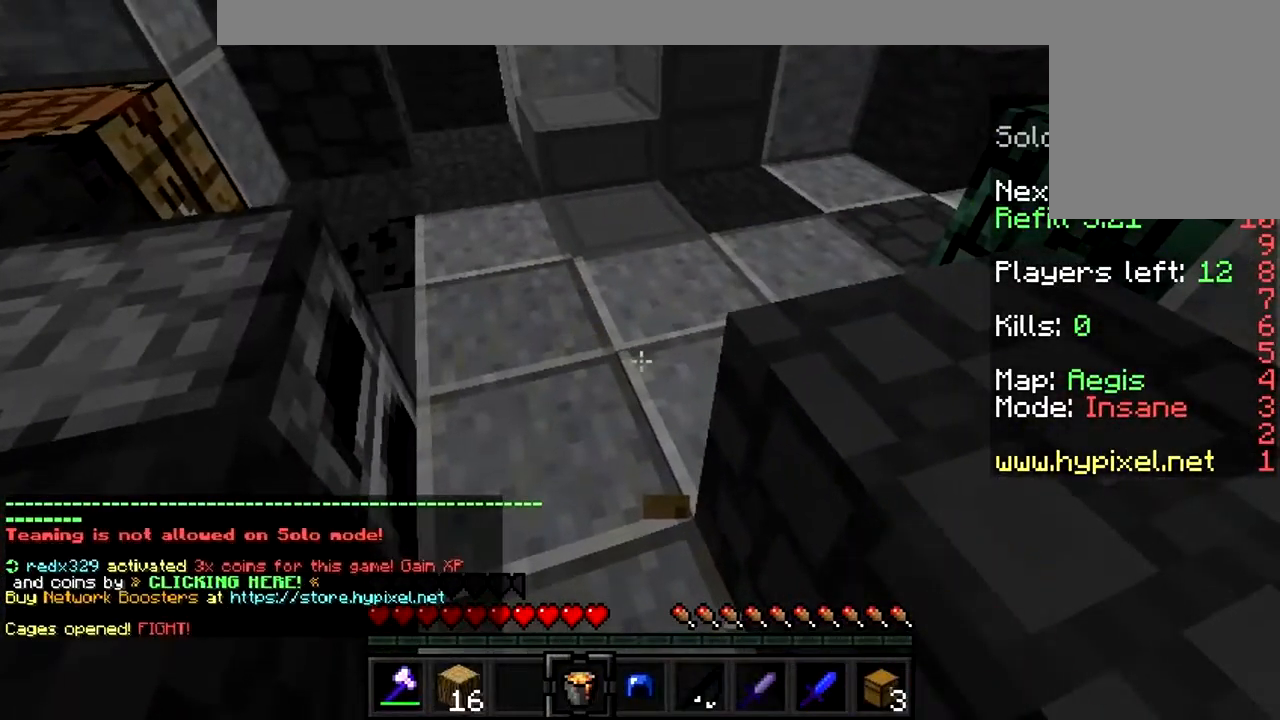
{"keys": [], "mouse": [], "events": []}